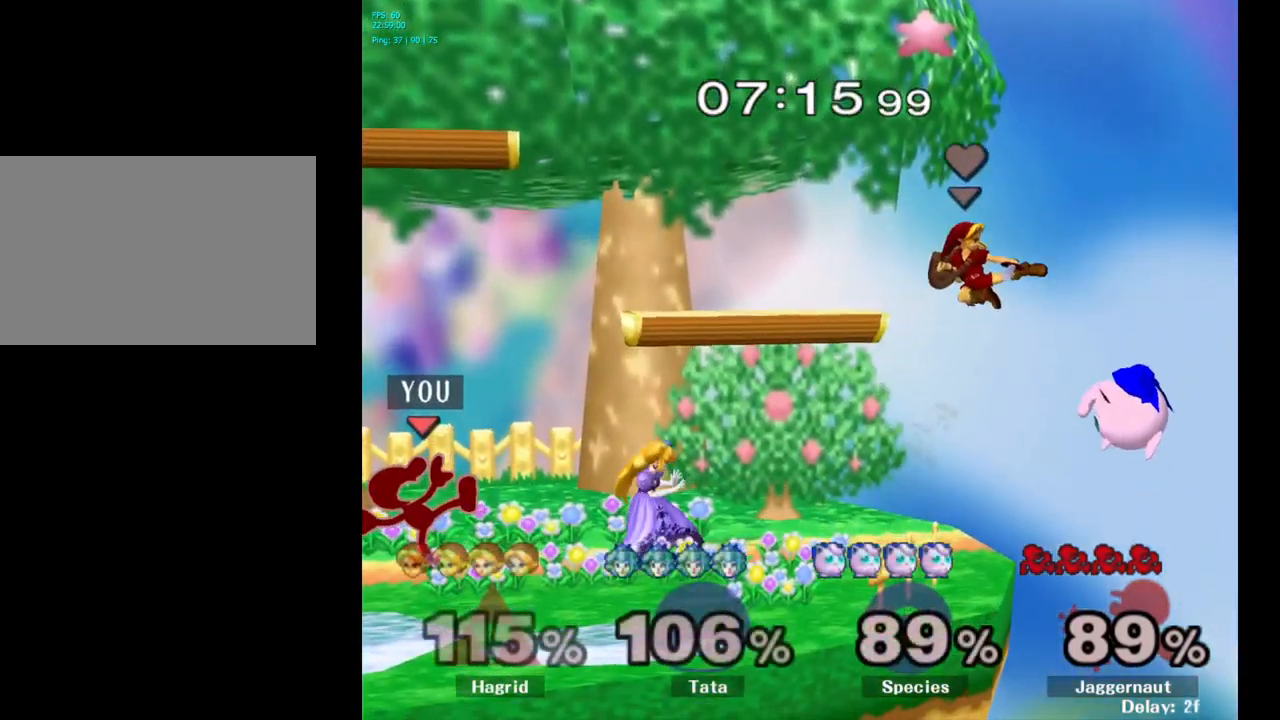
Gameplay with a controller (Nintendo layout); each line is a JSON object with the inputs held at the frame after it. "events" lists button and stick changes between this image and that frame as [ms after this image, input, new state], when the widget could be followed in between. Not read: L3 R3.
{"buttons": [], "left_stick": "center", "right_stick": "center", "events": [[234, "right_stick", "right"], [284, "right_stick", "center"]]}
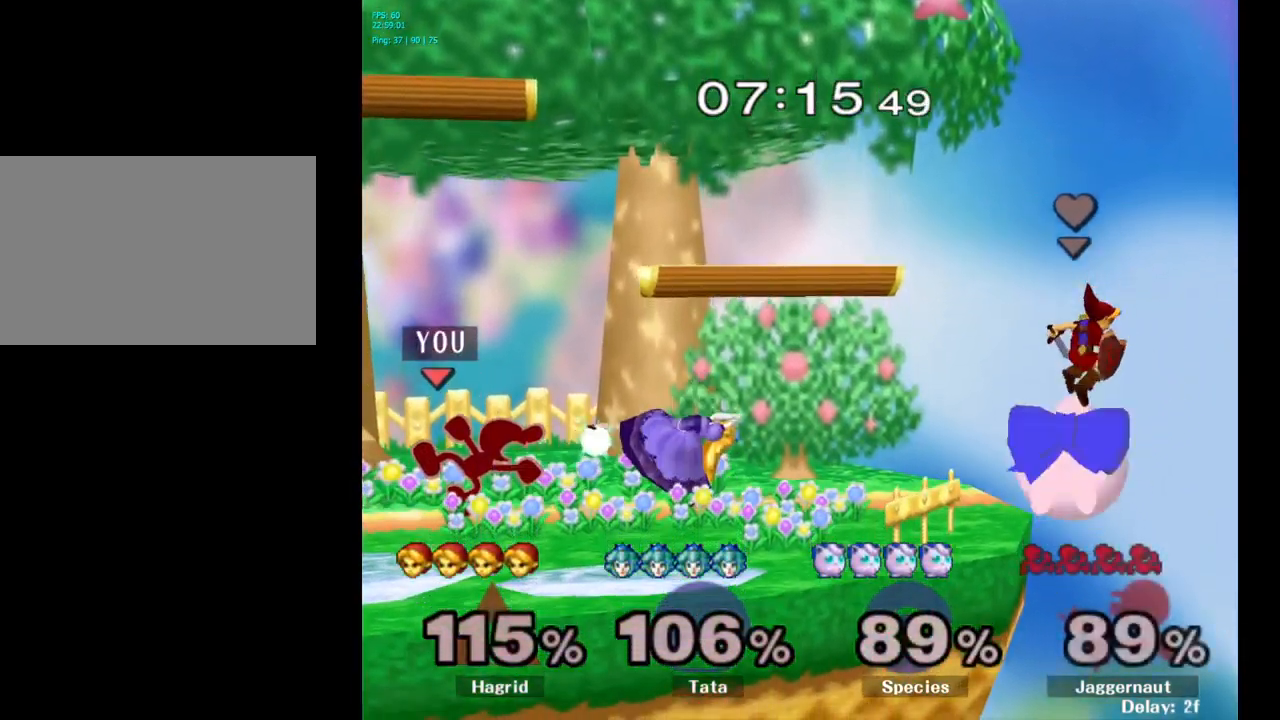
{"buttons": ["Y"], "left_stick": "down-left", "right_stick": "center", "events": [[467, "Y", "down"], [484, "left_stick", "down-left"]]}
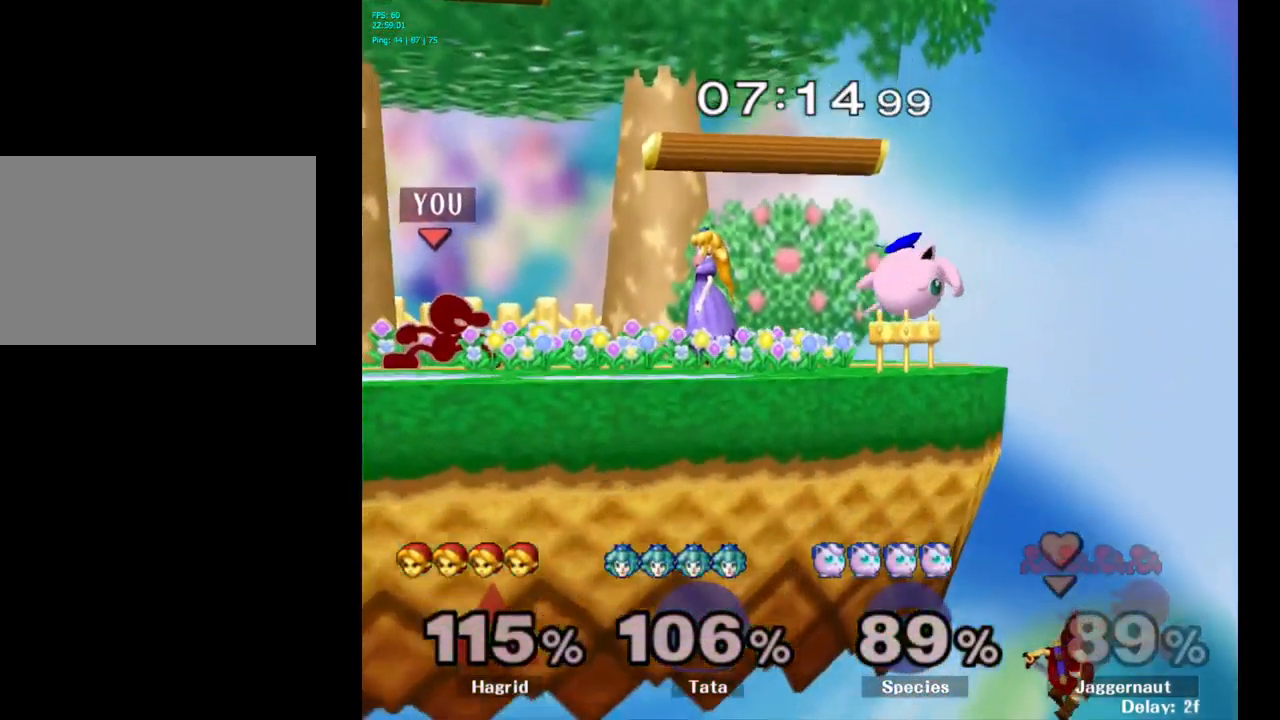
{"buttons": [], "left_stick": "center", "right_stick": "center", "events": [[17, "R1", "down"], [100, "Y", "up"], [117, "left_stick", "center"], [167, "R1", "up"], [317, "right_stick", "right"], [367, "right_stick", "center"]]}
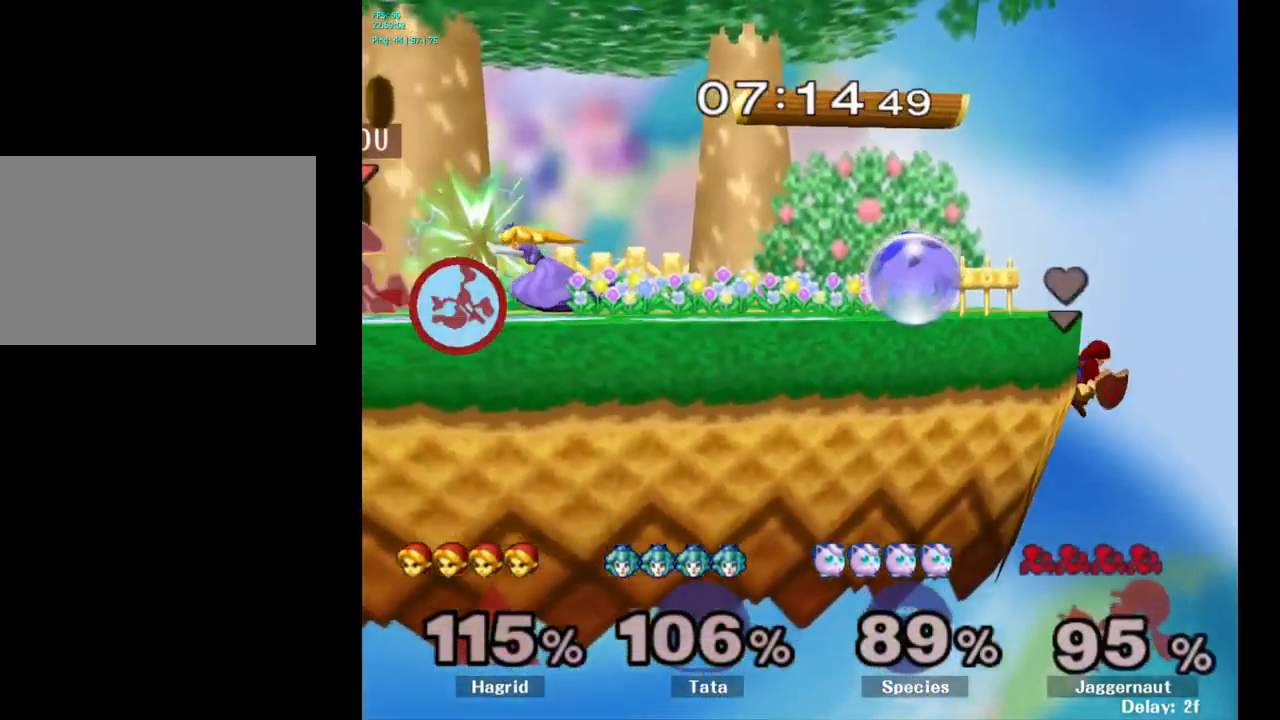
{"buttons": [], "left_stick": "center", "right_stick": "center", "events": []}
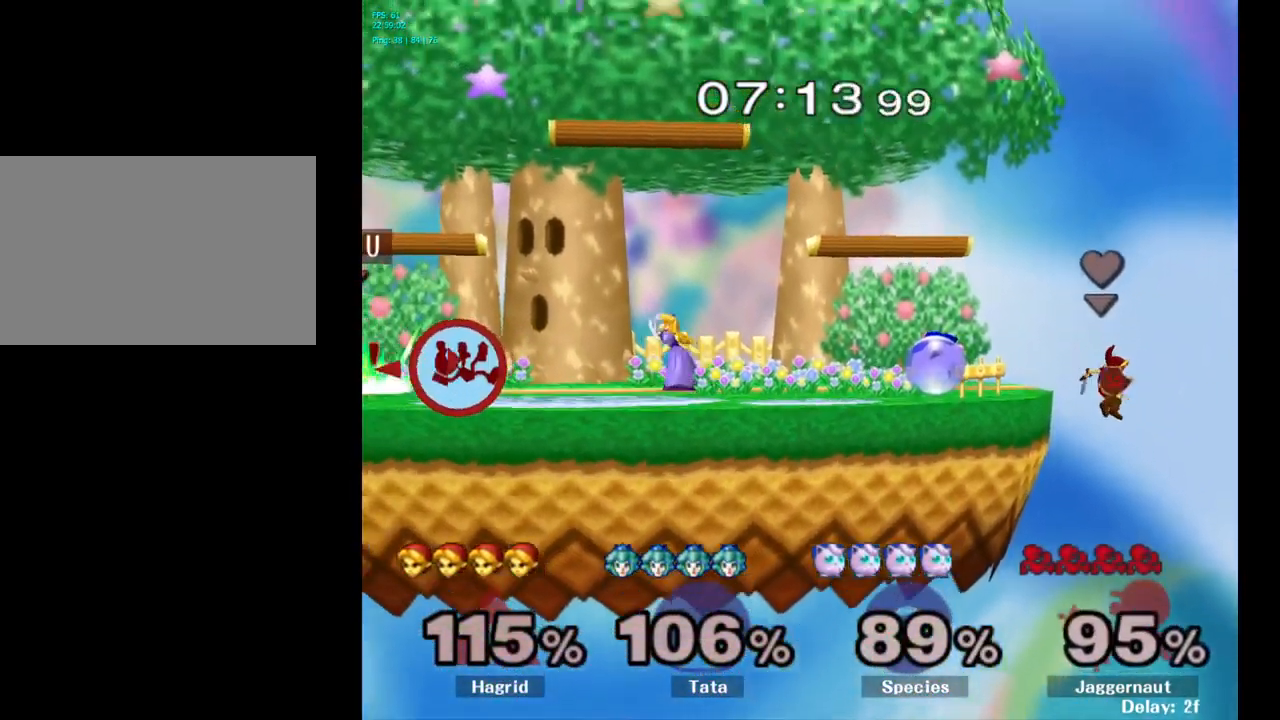
{"buttons": [], "left_stick": "center", "right_stick": "center", "events": [[17, "R1", "down"], [134, "R1", "up"]]}
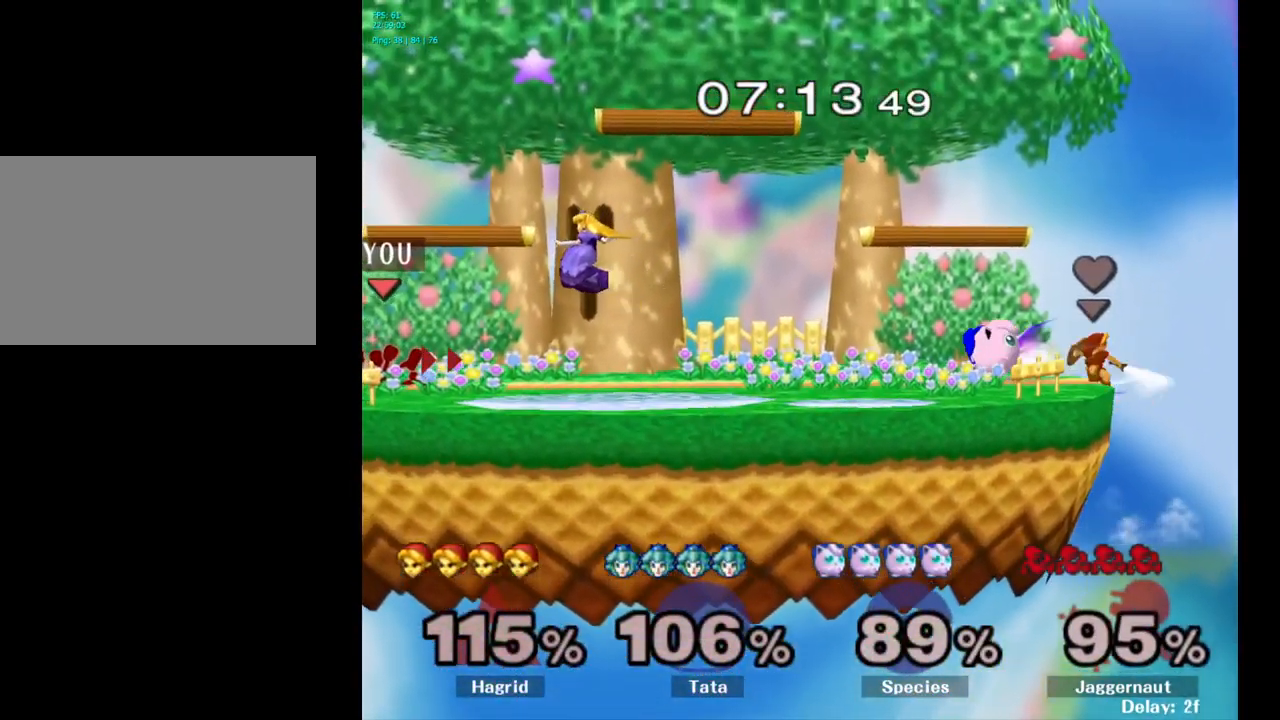
{"buttons": [], "left_stick": "center", "right_stick": "center", "events": []}
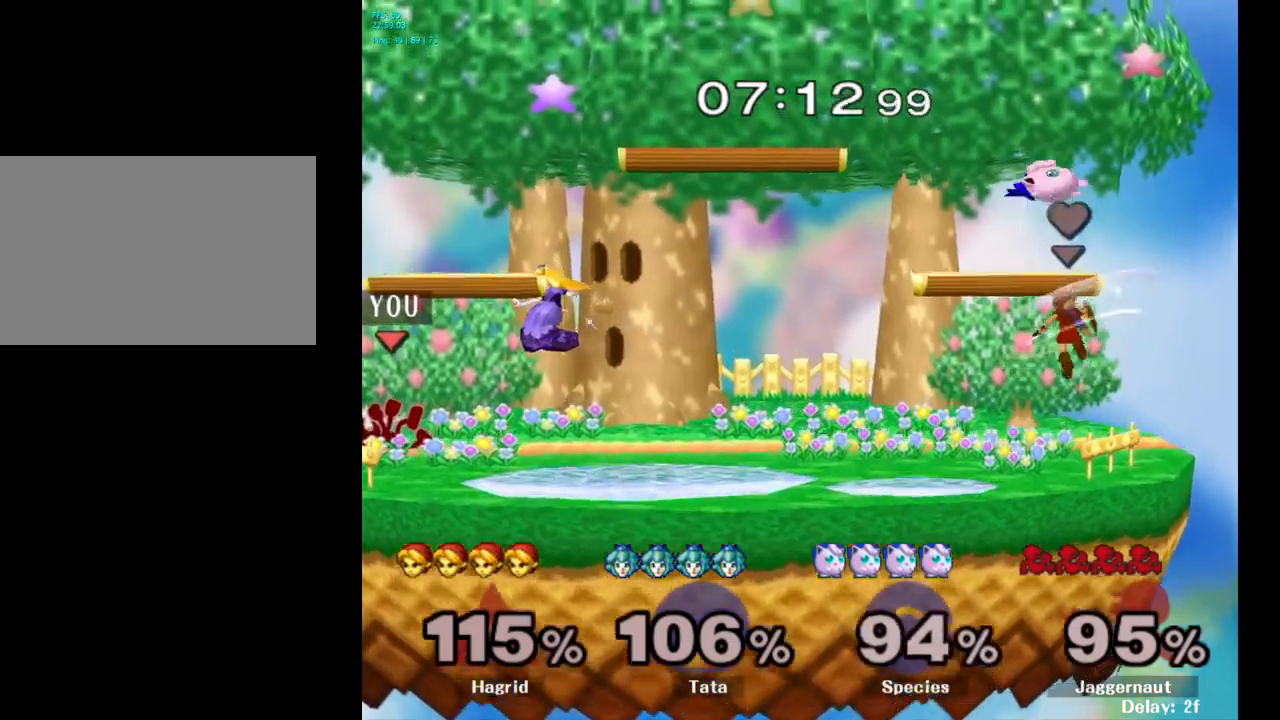
{"buttons": [], "left_stick": "center", "right_stick": "center", "events": [[100, "left_stick", "up"], [200, "left_stick", "center"]]}
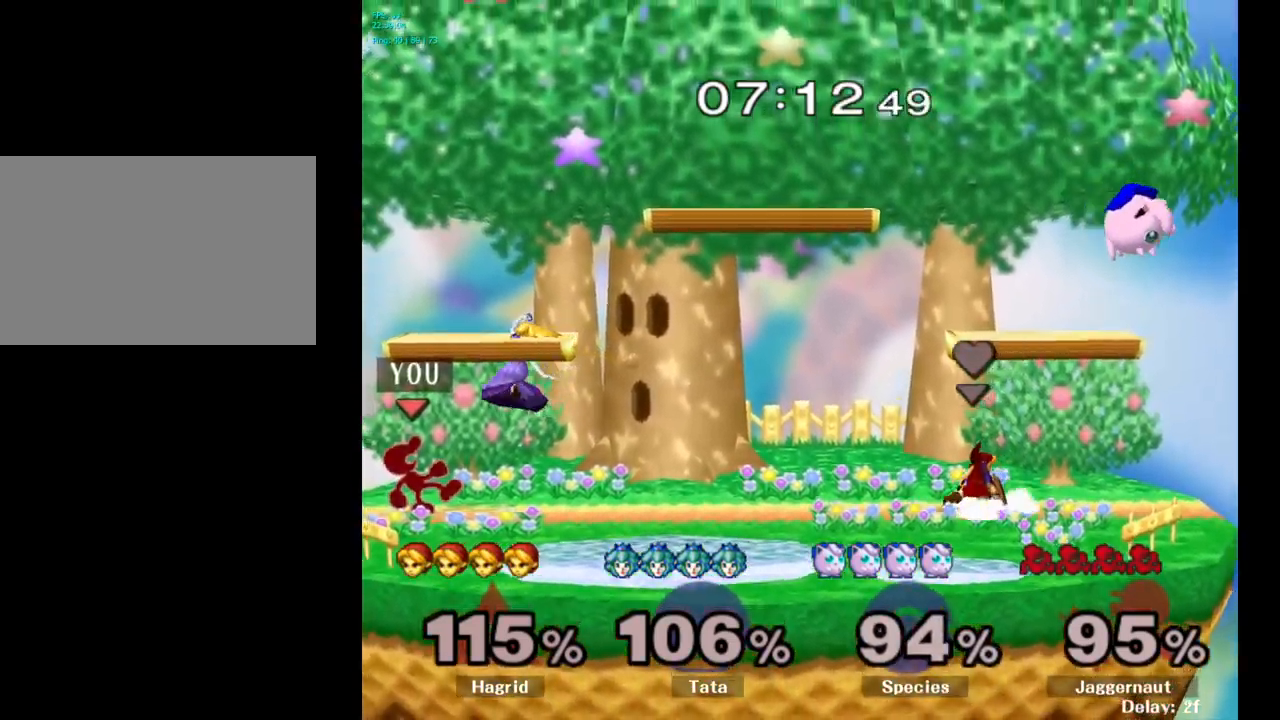
{"buttons": [], "left_stick": "center", "right_stick": "center", "events": [[133, "R1", "down"], [483, "R1", "up"]]}
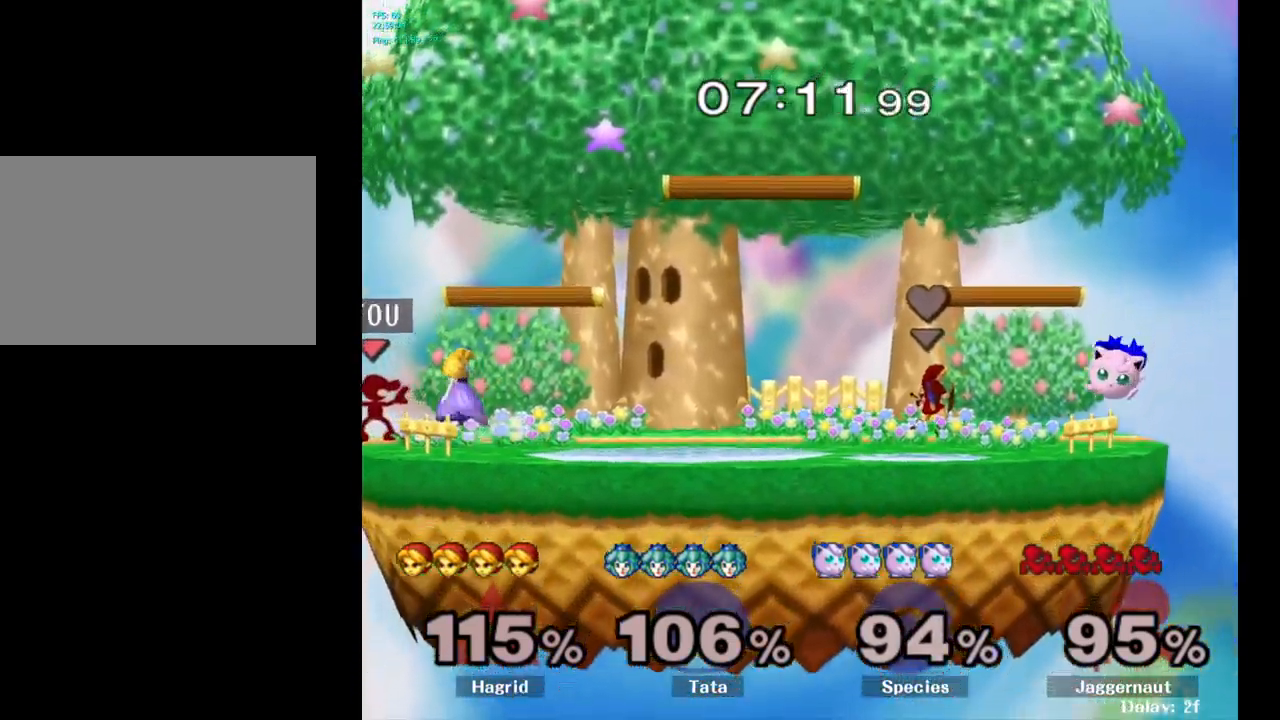
{"buttons": [], "left_stick": "left", "right_stick": "center", "events": [[466, "left_stick", "left"]]}
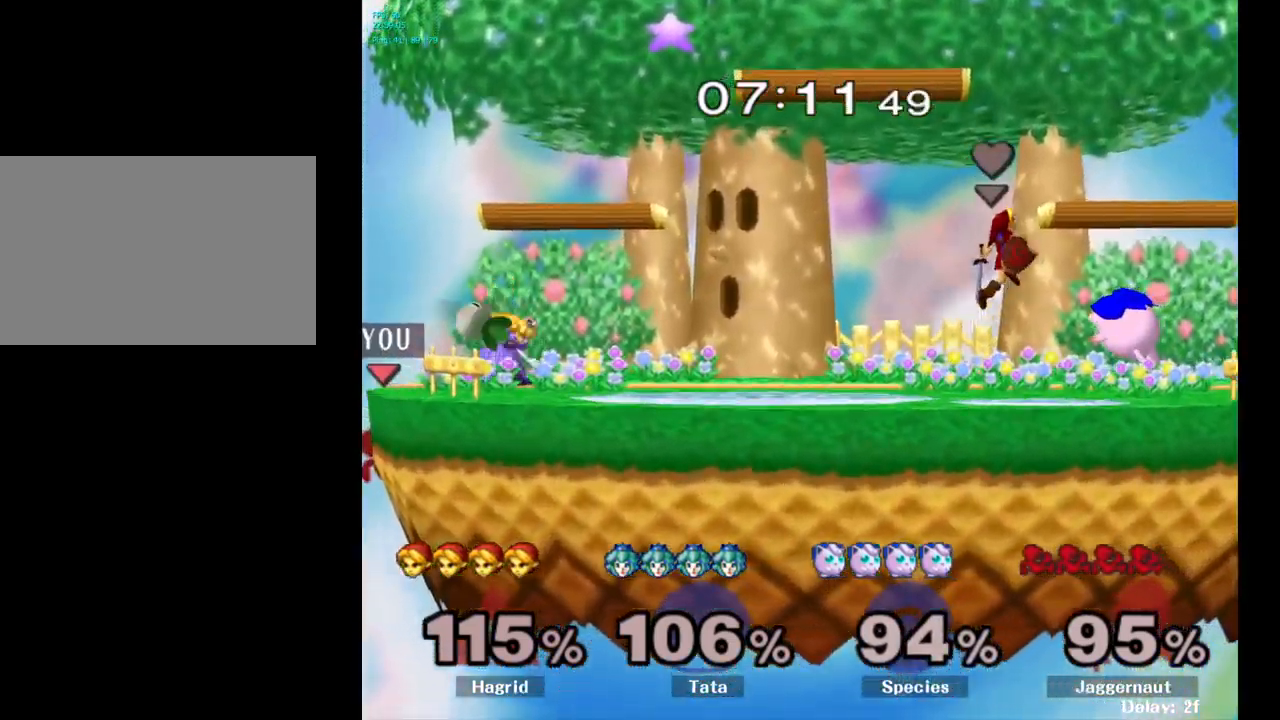
{"buttons": [], "left_stick": "right", "right_stick": "center", "events": [[50, "Y", "down"], [66, "left_stick", "right"], [133, "A", "down"], [200, "Y", "up"], [283, "A", "up"]]}
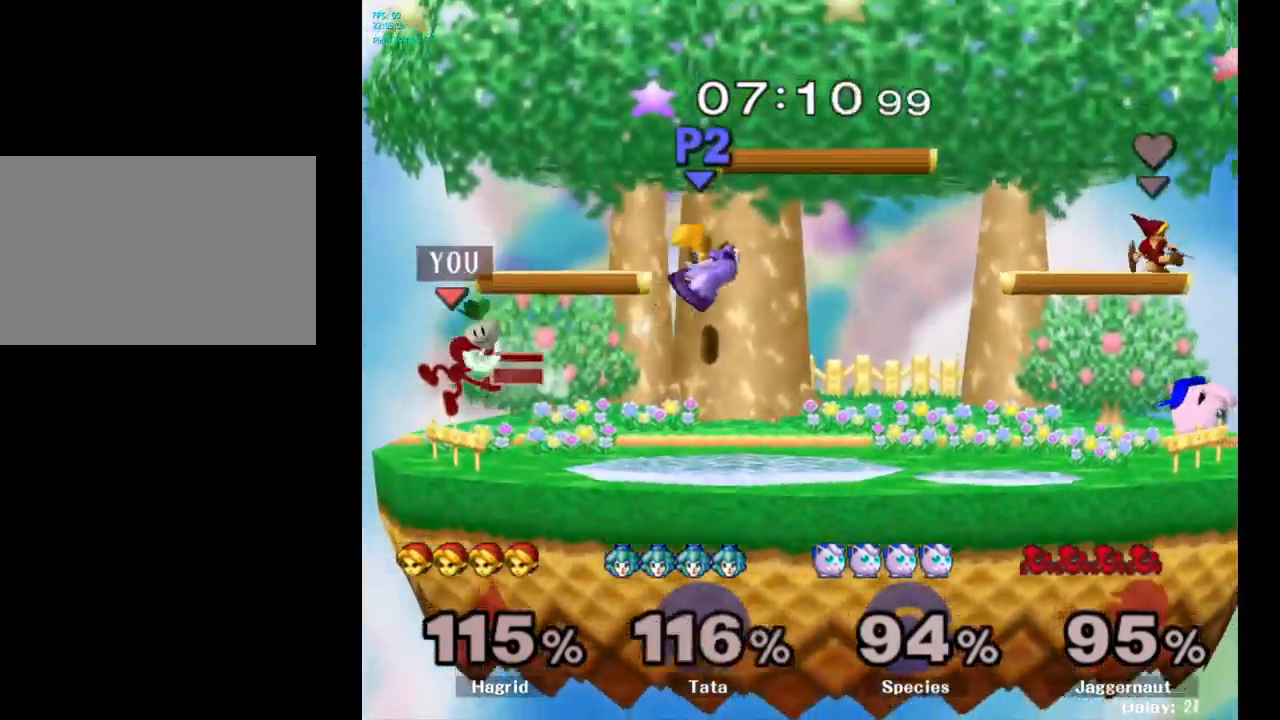
{"buttons": [], "left_stick": "center", "right_stick": "center", "events": [[100, "R1", "down"], [100, "left_stick", "down"], [233, "left_stick", "center"], [250, "R1", "up"]]}
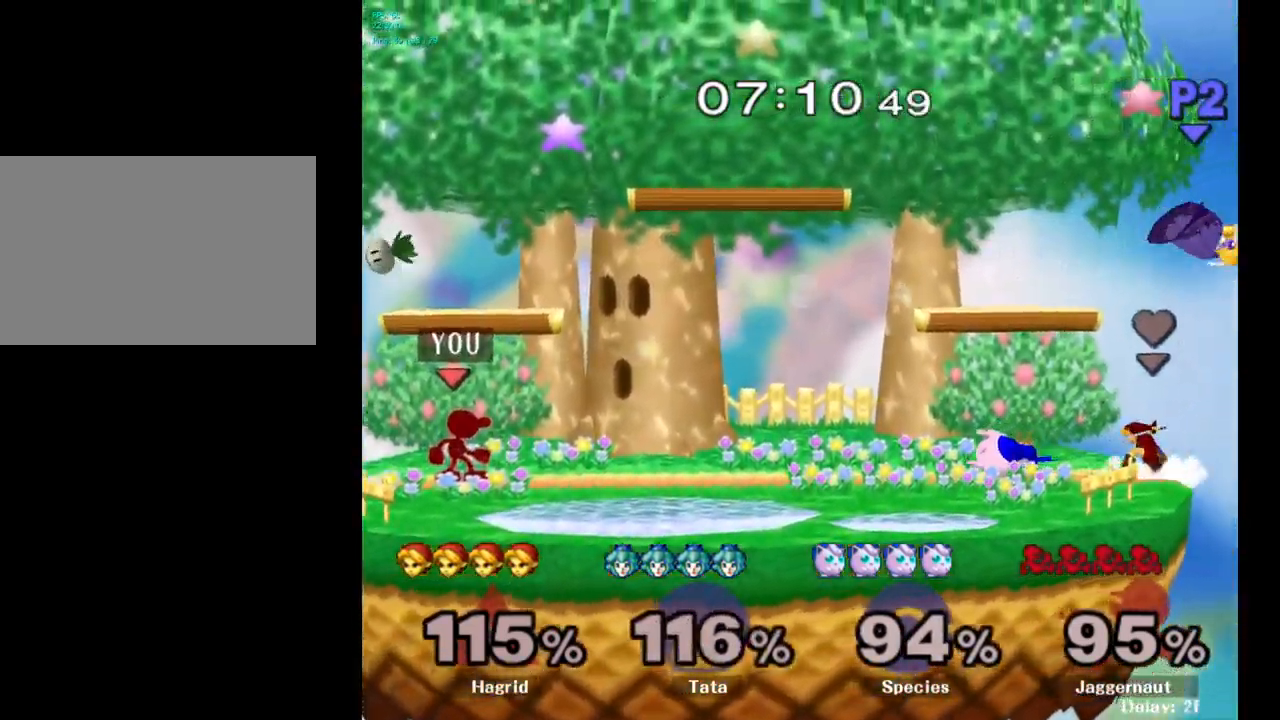
{"buttons": ["A"], "left_stick": "center", "right_stick": "center", "events": [[83, "left_stick", "left"], [283, "left_stick", "center"], [316, "Y", "down"], [400, "A", "down"], [466, "Y", "up"]]}
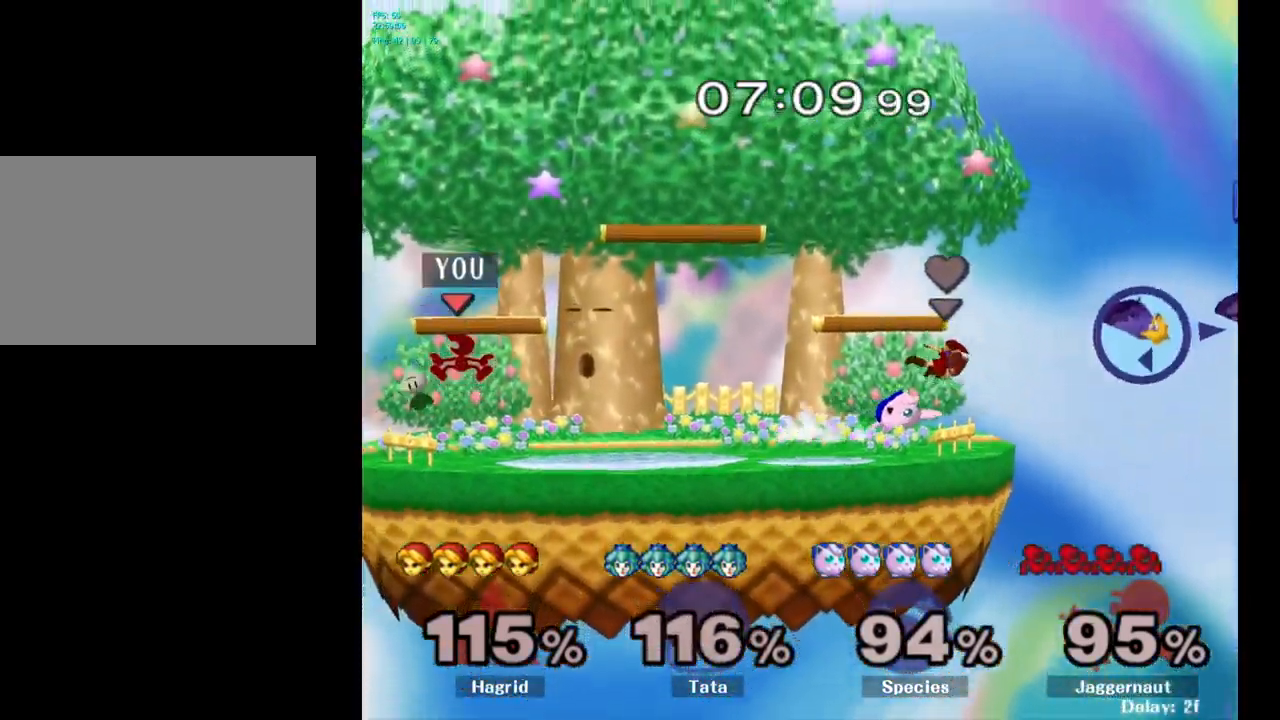
{"buttons": ["R1"], "left_stick": "down", "right_stick": "center", "events": [[83, "A", "up"], [416, "left_stick", "down"], [450, "R1", "down"]]}
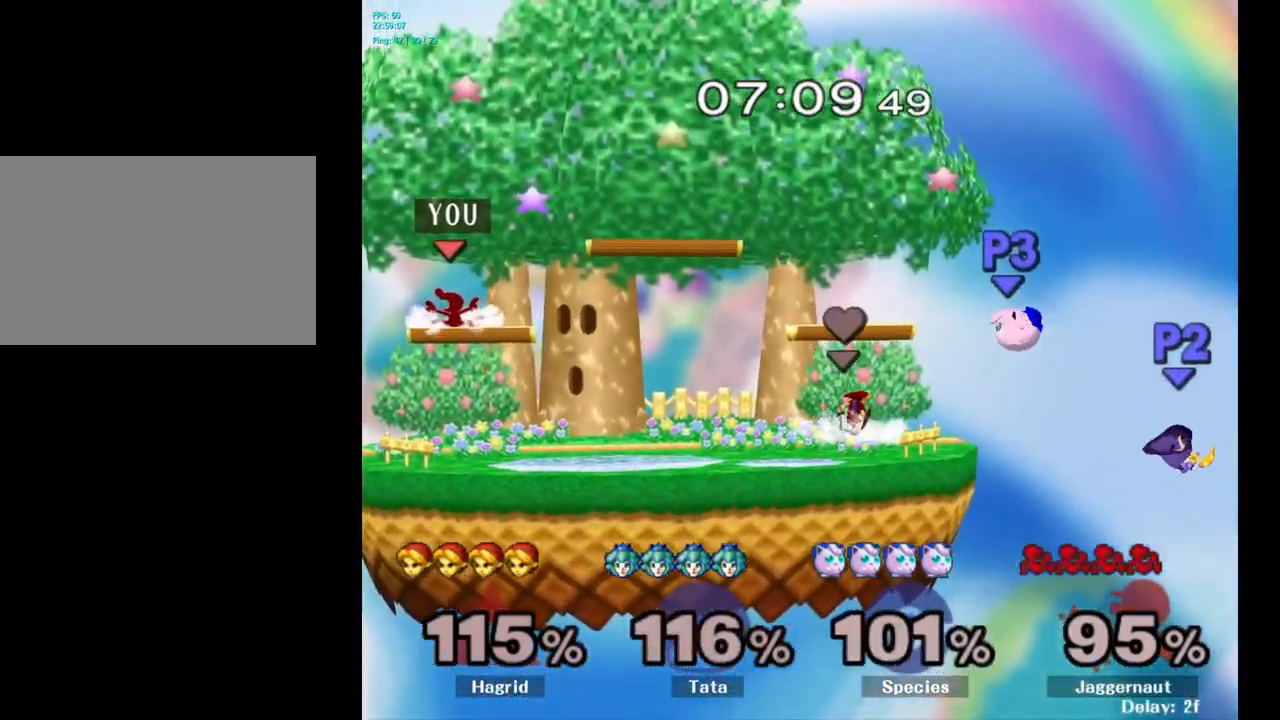
{"buttons": [], "left_stick": "right", "right_stick": "center", "events": [[66, "left_stick", "center"], [100, "R1", "up"], [283, "left_stick", "right"]]}
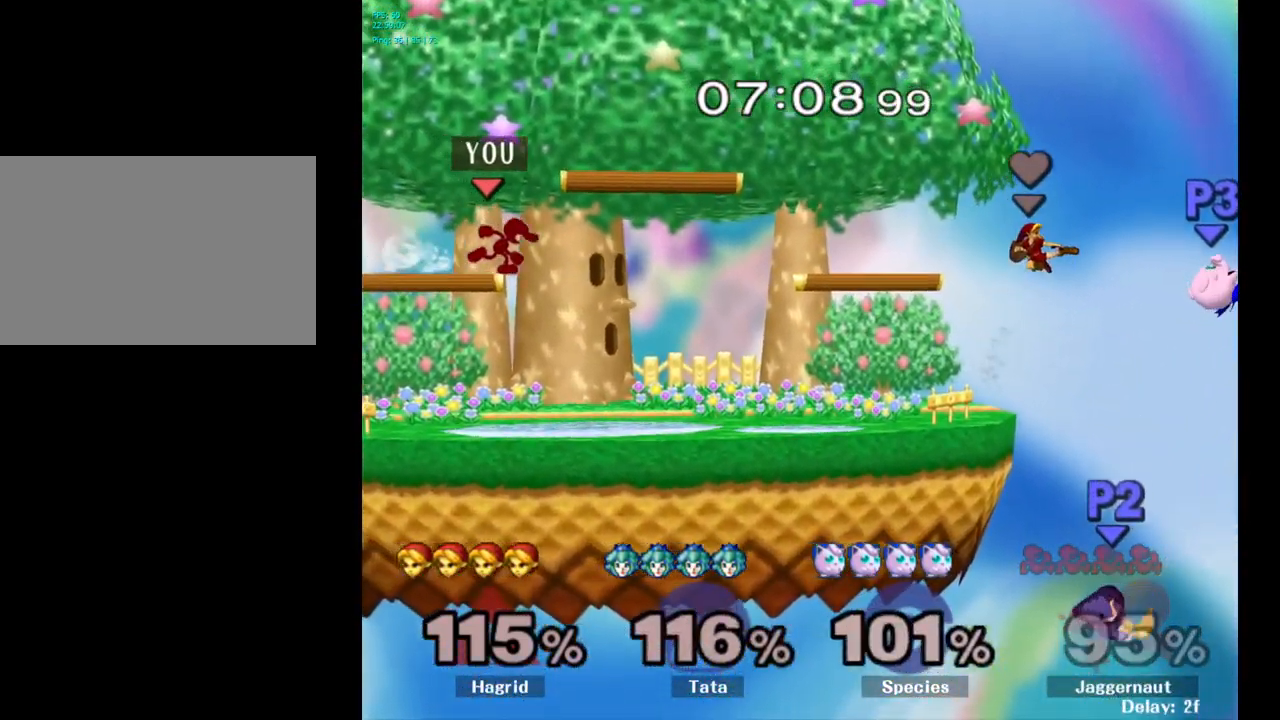
{"buttons": [], "left_stick": "right", "right_stick": "center", "events": [[233, "left_stick", "down"], [350, "left_stick", "center"], [466, "left_stick", "right"]]}
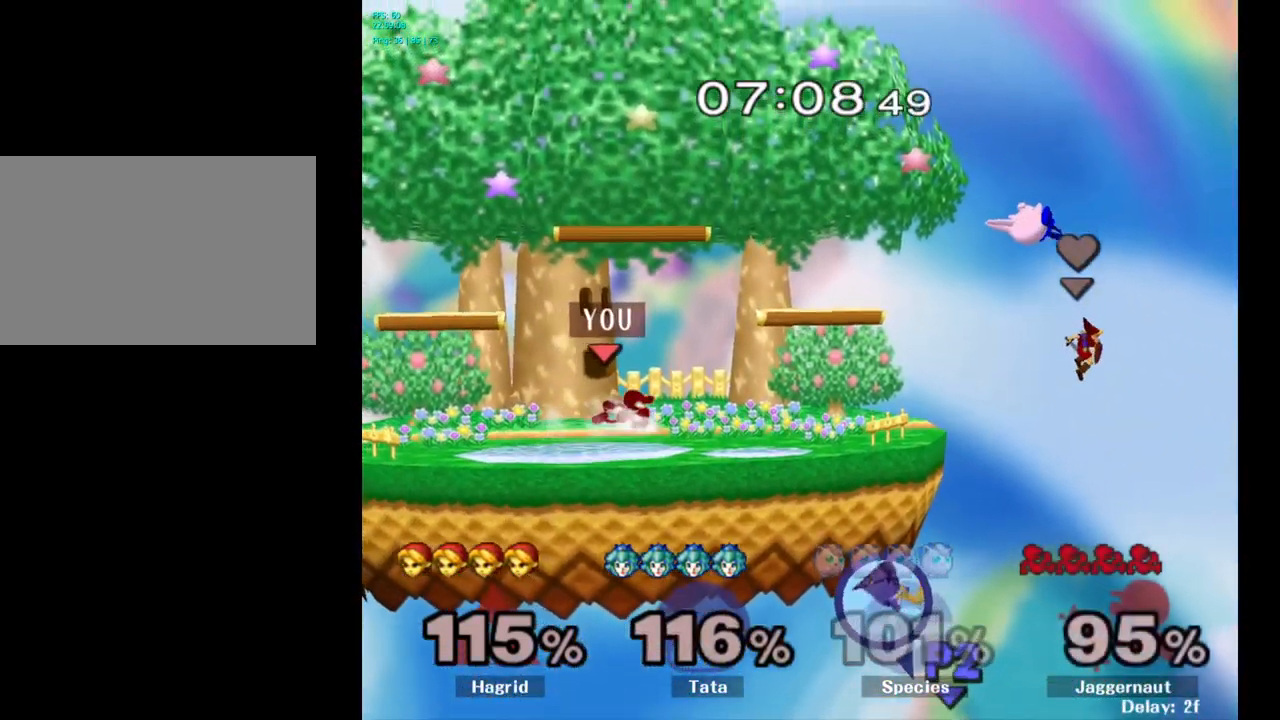
{"buttons": [], "left_stick": "down", "right_stick": "center", "events": [[433, "left_stick", "down"]]}
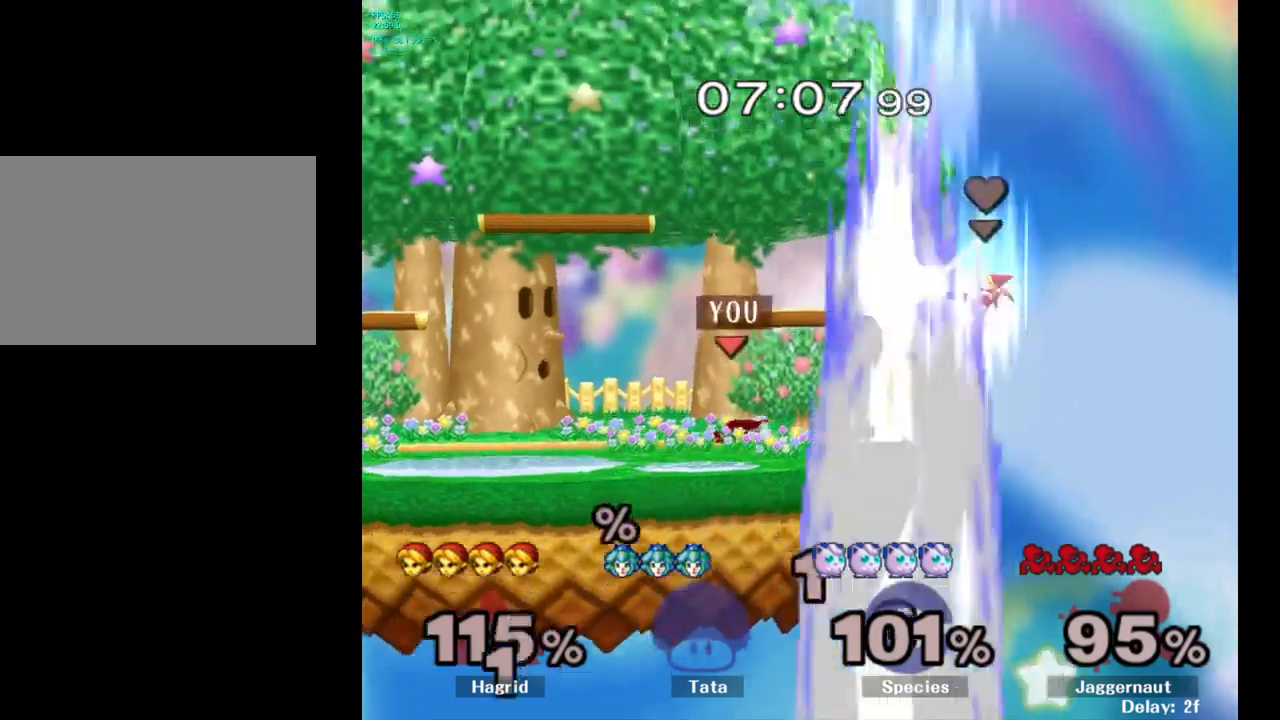
{"buttons": [], "left_stick": "center", "right_stick": "center", "events": [[183, "left_stick", "center"], [233, "A", "down"], [333, "A", "up"]]}
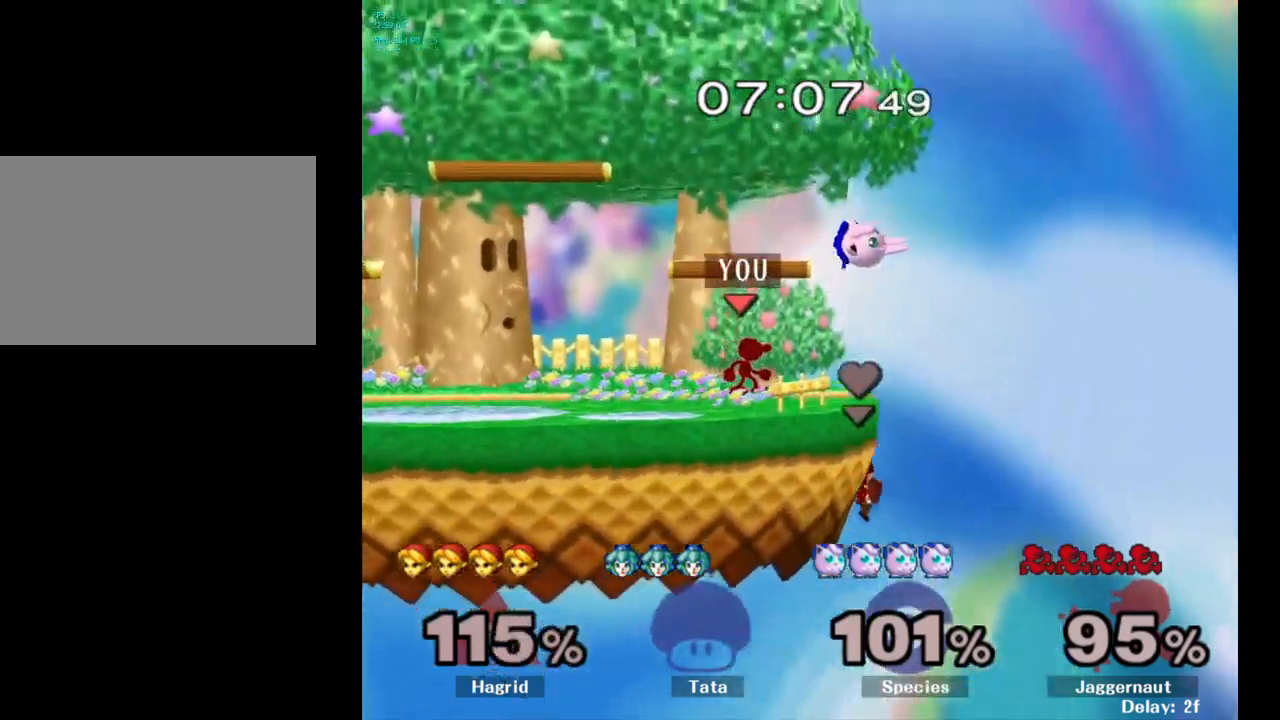
{"buttons": ["A"], "left_stick": "right", "right_stick": "center", "events": [[100, "Y", "down"], [100, "left_stick", "down-left"], [167, "R1", "down"], [233, "Y", "up"], [250, "left_stick", "center"], [300, "R1", "up"], [467, "A", "down"], [467, "left_stick", "right"]]}
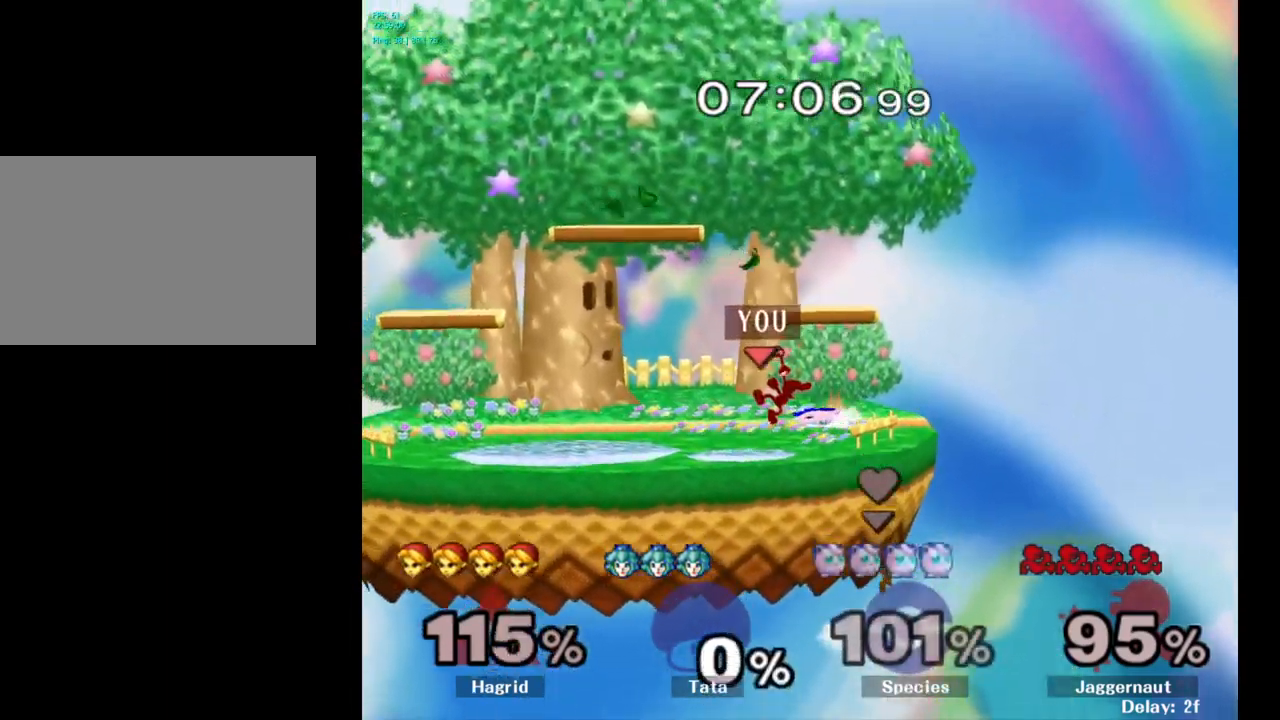
{"buttons": [], "left_stick": "center", "right_stick": "center", "events": [[17, "left_stick", "center"], [33, "A", "up"]]}
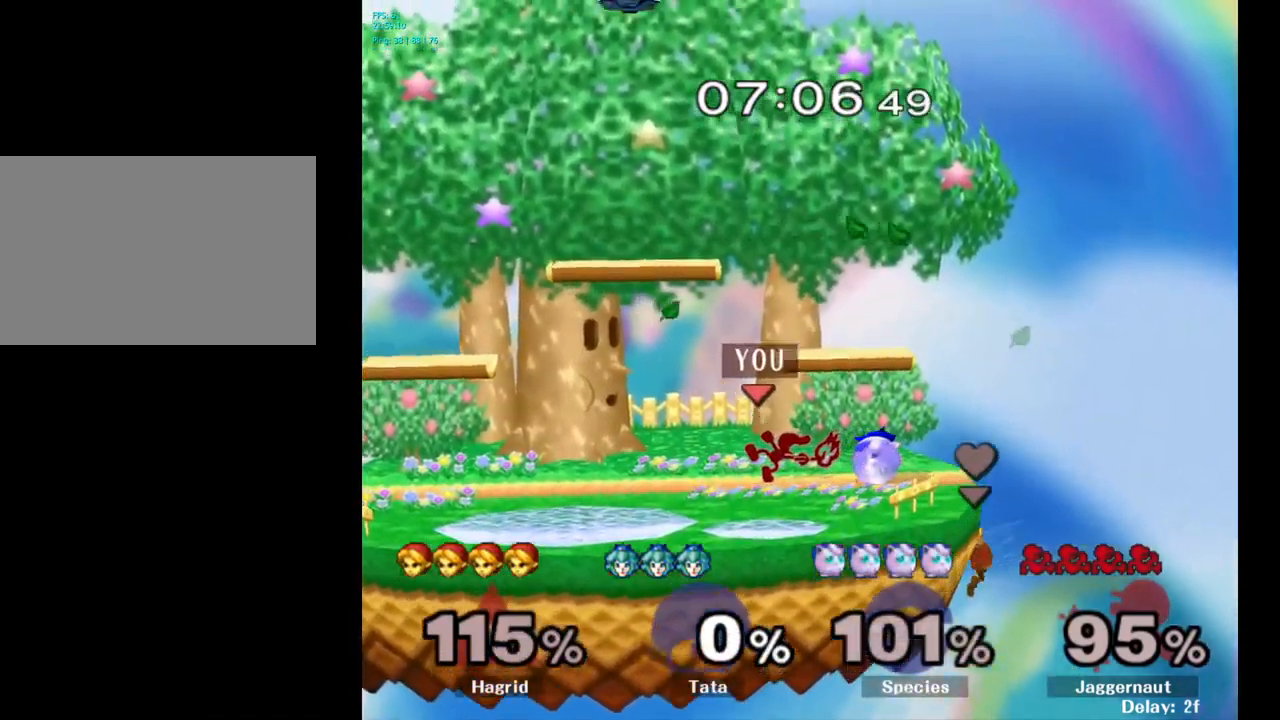
{"buttons": ["A"], "left_stick": "center", "right_stick": "center", "events": [[300, "left_stick", "right"], [317, "A", "down"], [383, "left_stick", "center"]]}
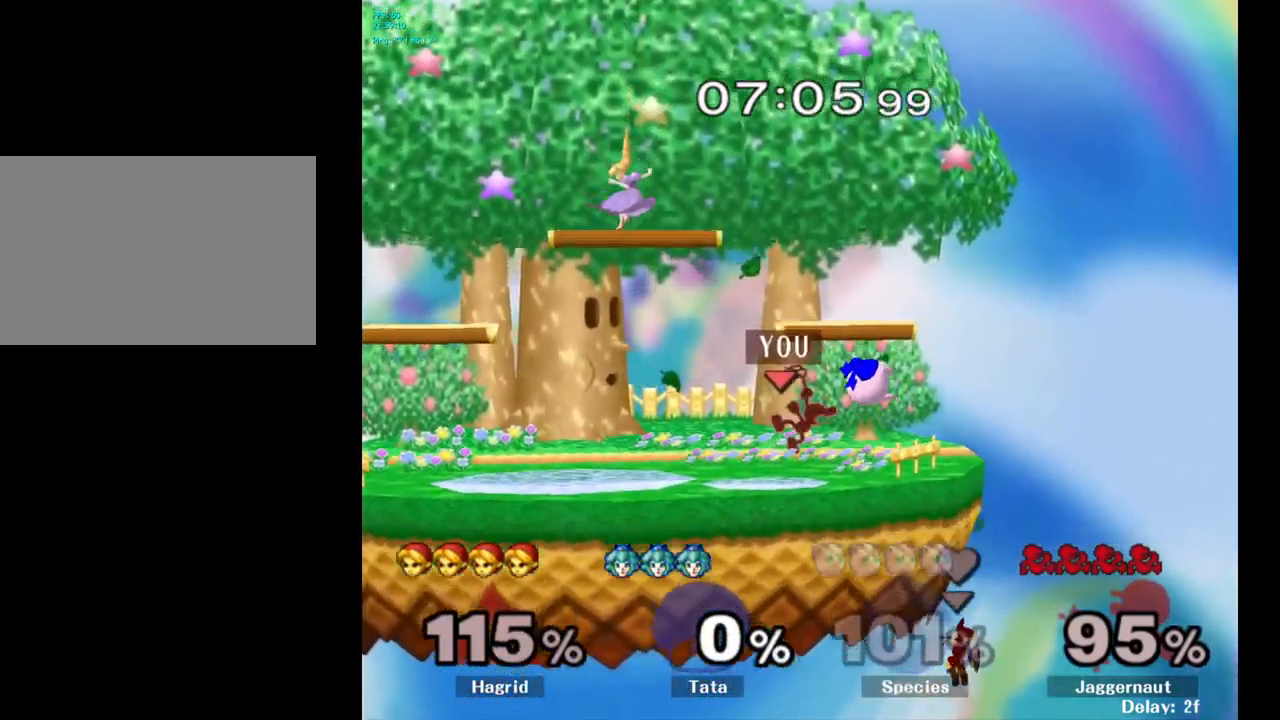
{"buttons": [], "left_stick": "center", "right_stick": "center", "events": [[50, "A", "up"]]}
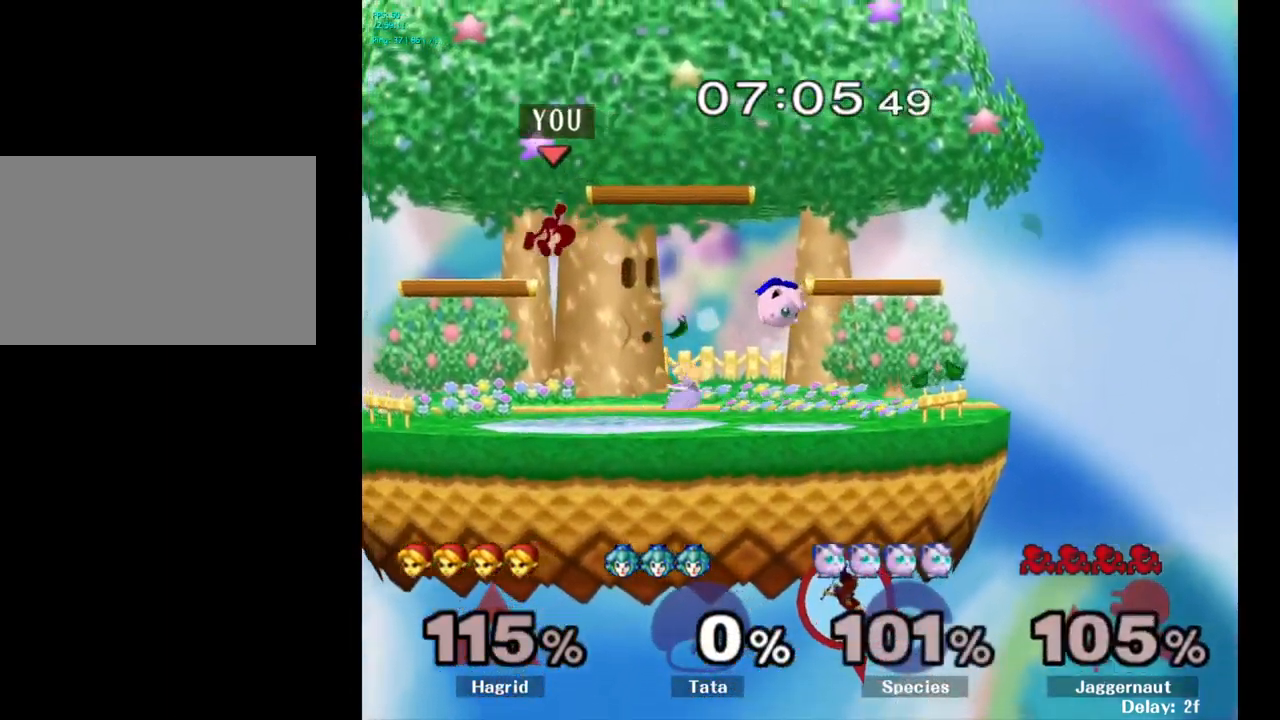
{"buttons": [], "left_stick": "right", "right_stick": "center", "events": [[200, "left_stick", "left"], [317, "left_stick", "center"], [383, "left_stick", "right"]]}
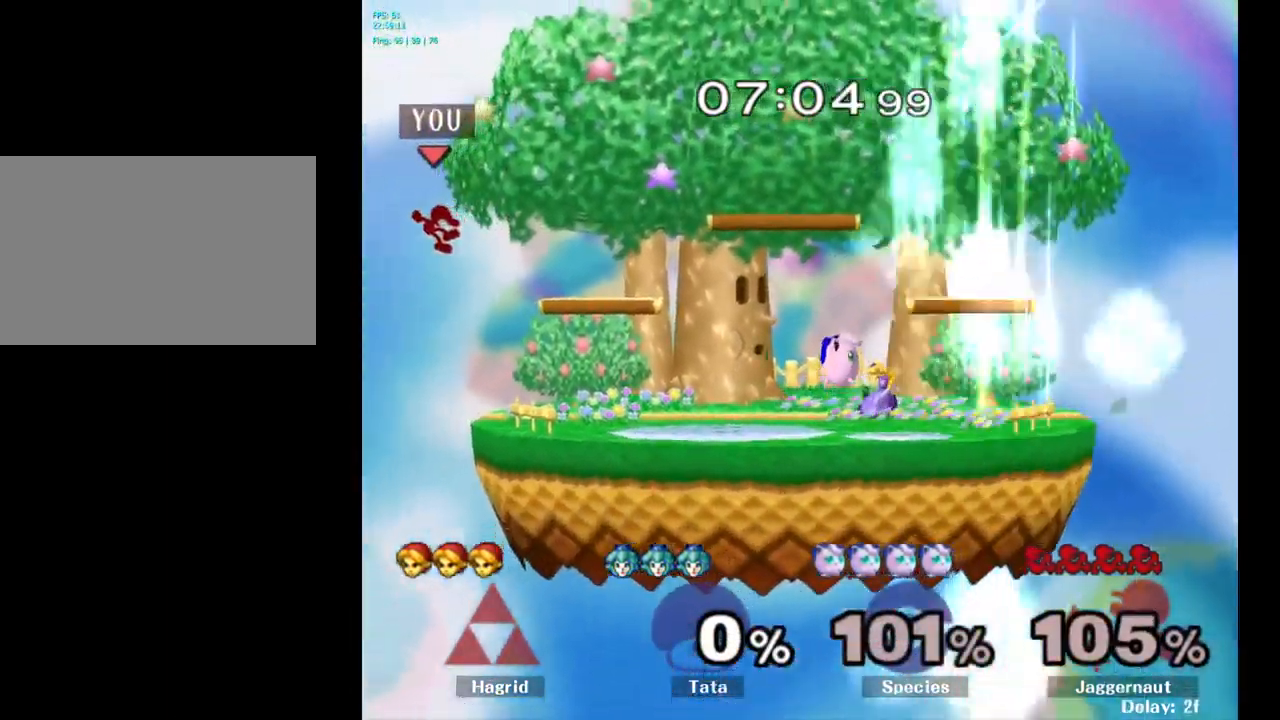
{"buttons": [], "left_stick": "right", "right_stick": "center", "events": [[67, "left_stick", "center"], [150, "left_stick", "right"], [333, "left_stick", "center"], [417, "left_stick", "right"]]}
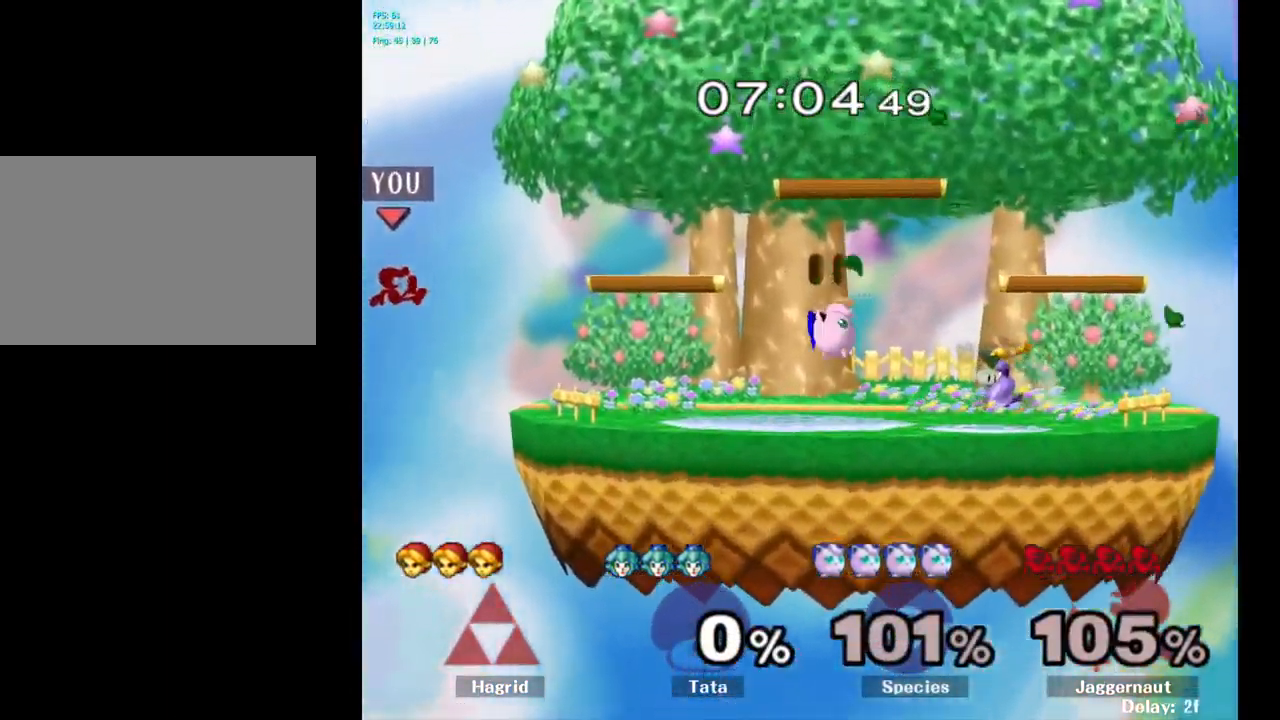
{"buttons": [], "left_stick": "center", "right_stick": "center", "events": [[50, "left_stick", "center"], [100, "left_stick", "right"], [333, "left_stick", "center"]]}
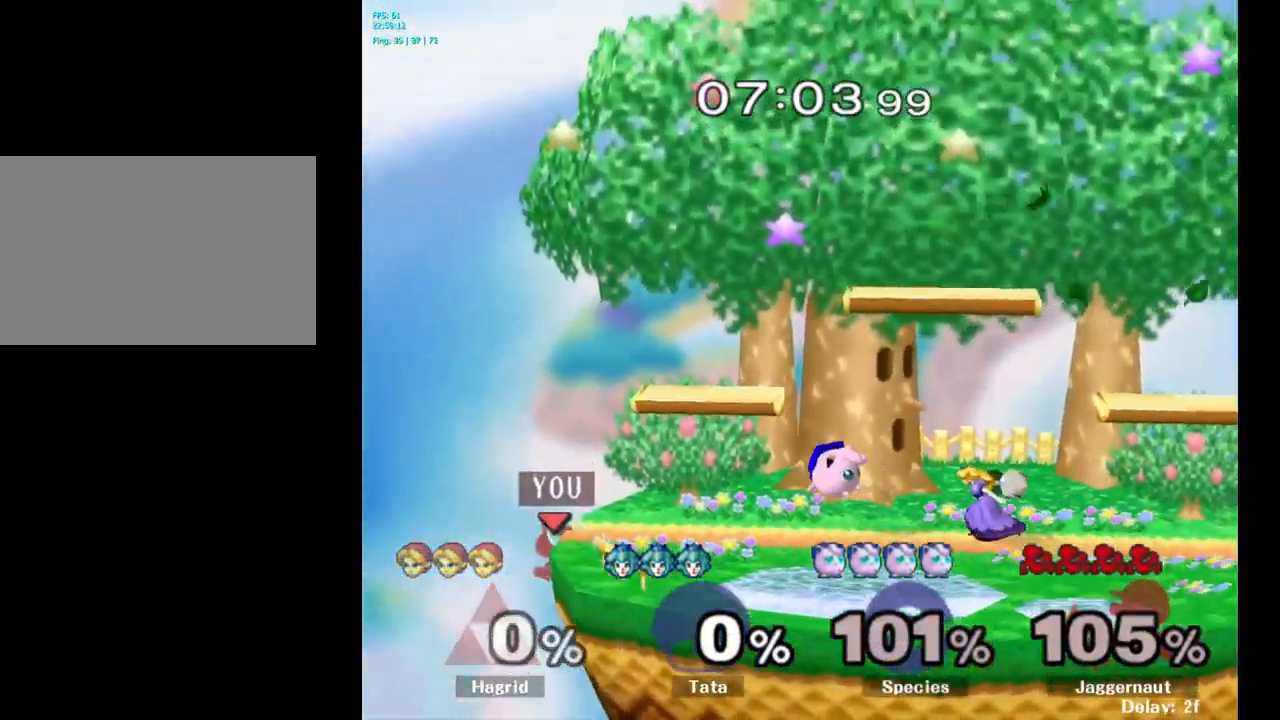
{"buttons": [], "left_stick": "right", "right_stick": "center", "events": [[33, "Y", "down"], [167, "Y", "up"], [167, "left_stick", "right"]]}
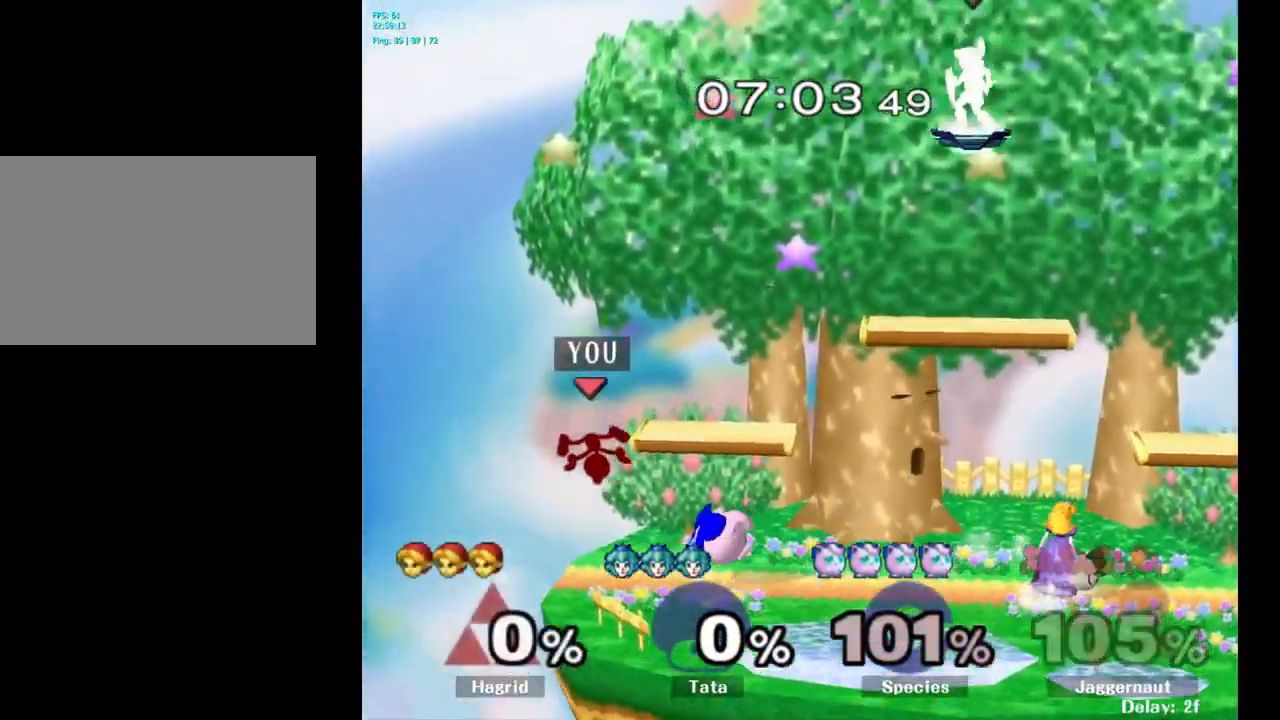
{"buttons": ["Y"], "left_stick": "right", "right_stick": "center", "events": [[500, "Y", "down"]]}
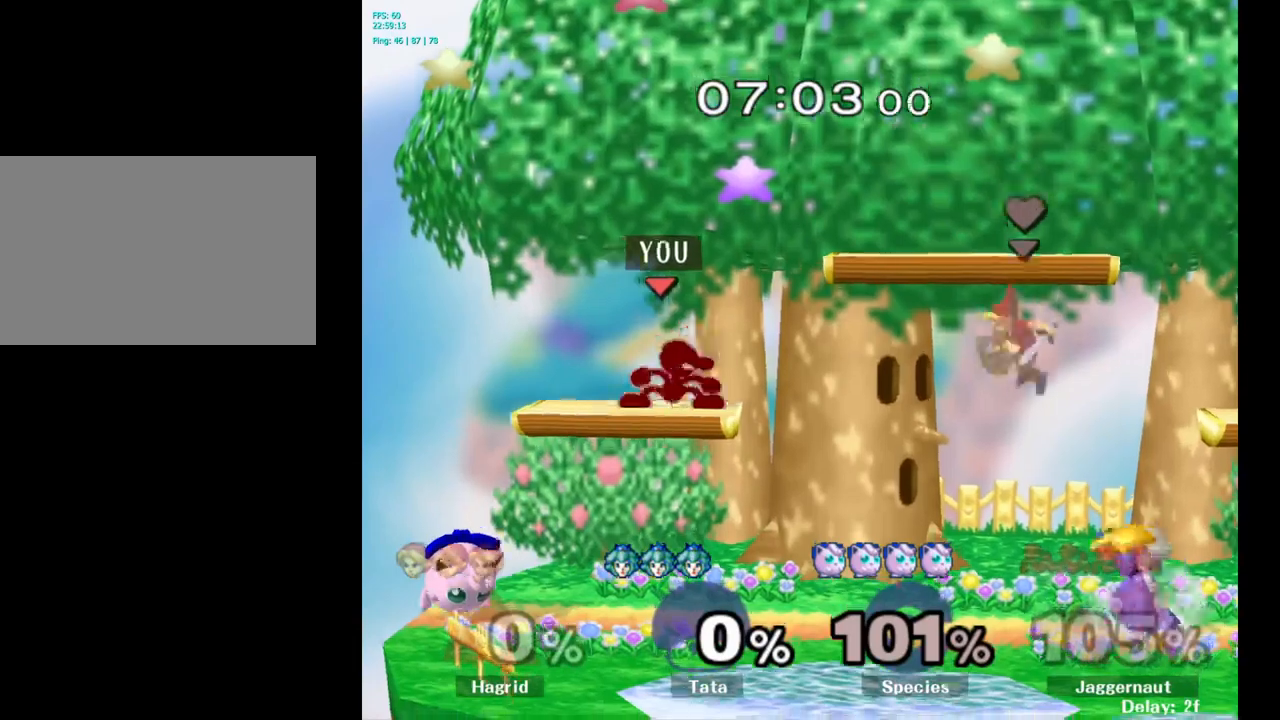
{"buttons": [], "left_stick": "right", "right_stick": "center", "events": [[334, "Y", "up"]]}
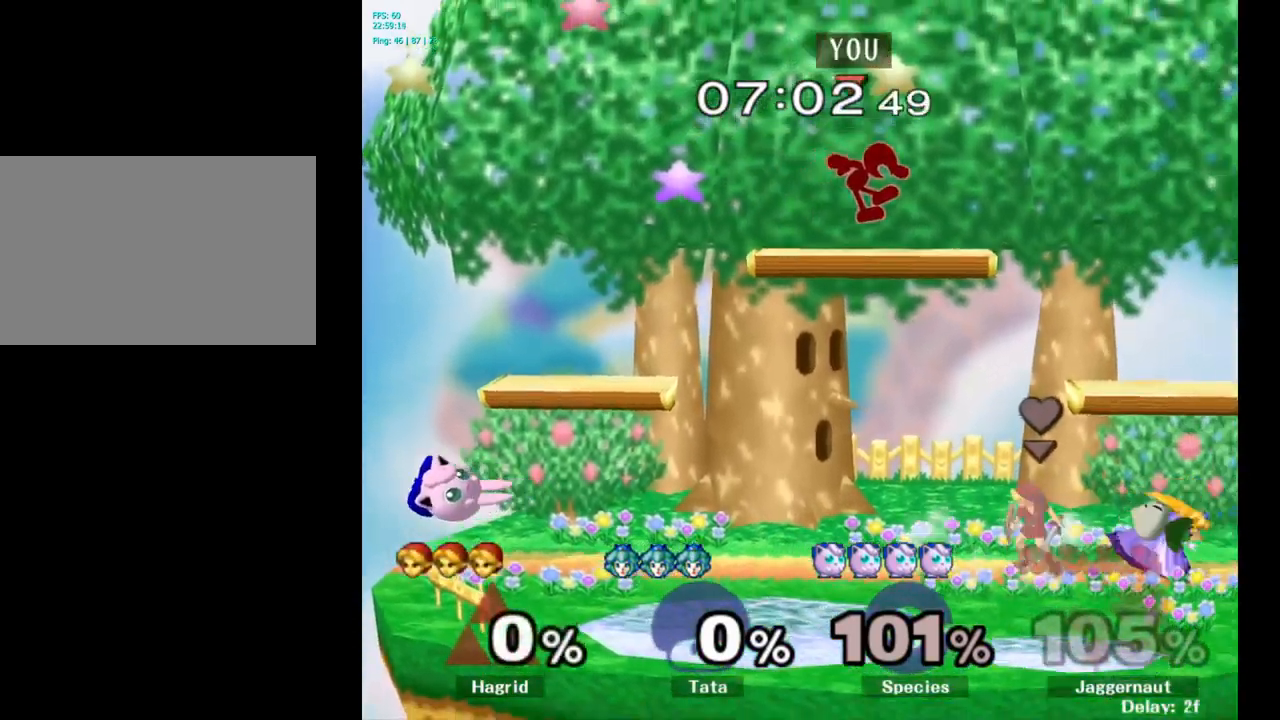
{"buttons": [], "left_stick": "left", "right_stick": "center", "events": [[34, "left_stick", "center"], [300, "left_stick", "left"]]}
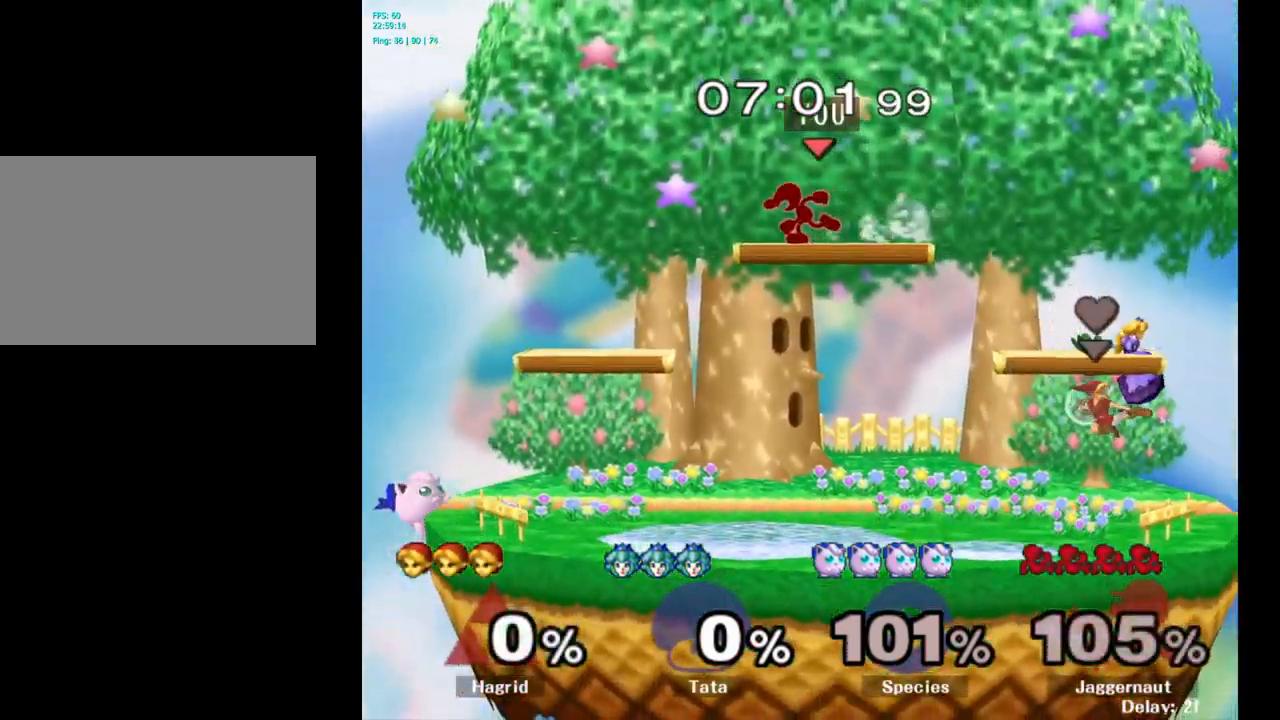
{"buttons": [], "left_stick": "left", "right_stick": "center", "events": [[67, "left_stick", "center"], [134, "Y", "down"], [167, "left_stick", "down-right"], [217, "R1", "down"], [300, "Y", "up"], [317, "left_stick", "center"], [350, "R1", "up"], [467, "left_stick", "left"]]}
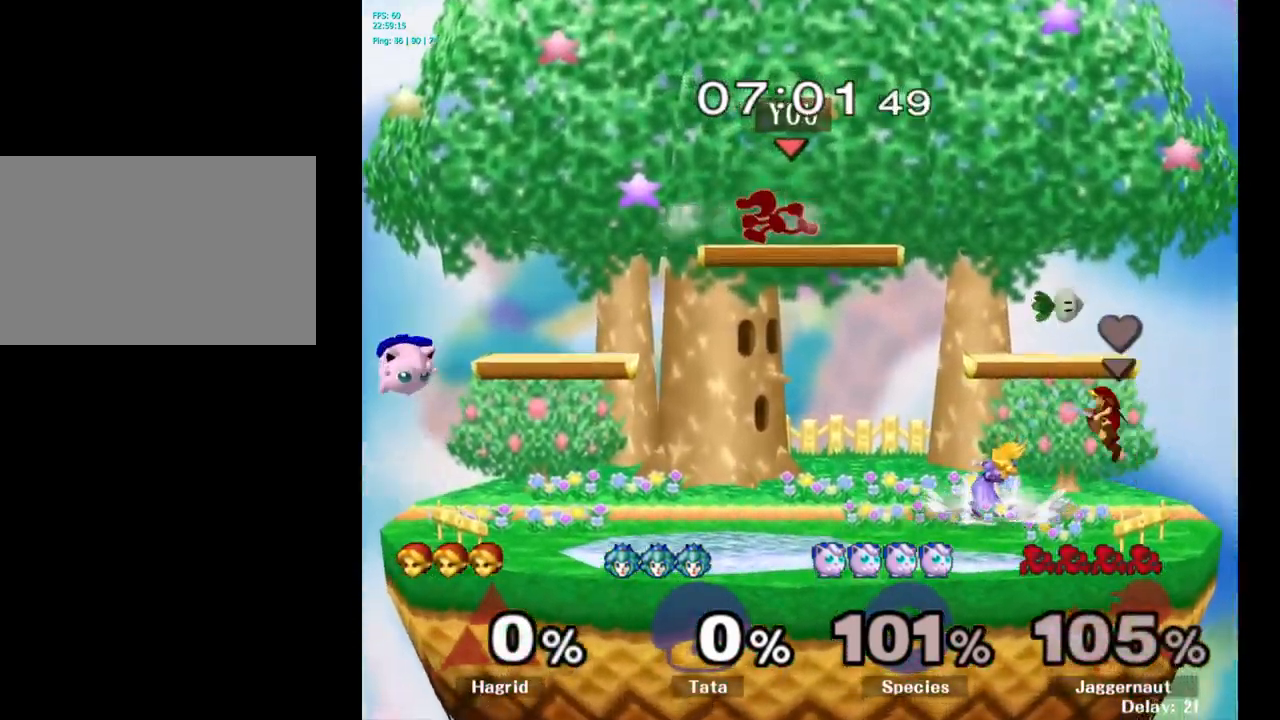
{"buttons": [], "left_stick": "down", "right_stick": "center", "events": [[184, "left_stick", "center"], [400, "left_stick", "down"]]}
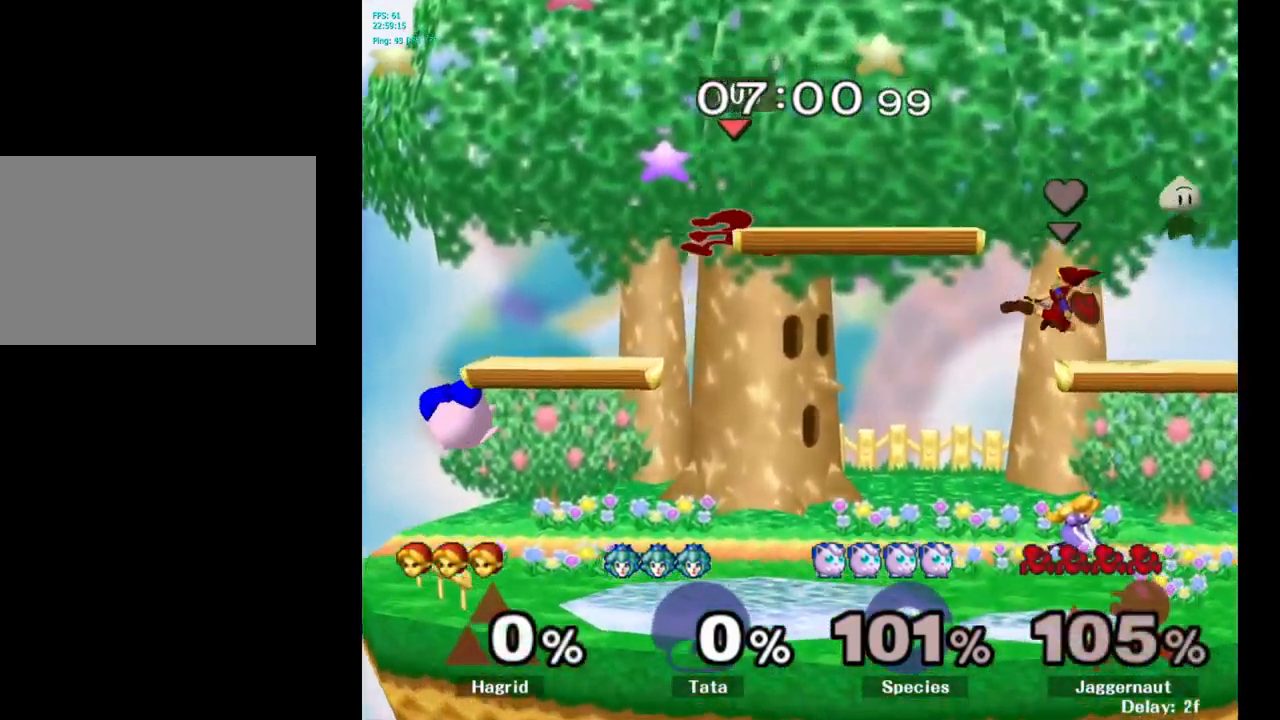
{"buttons": [], "left_stick": "center", "right_stick": "center", "events": [[317, "left_stick", "left"], [400, "left_stick", "down"], [484, "left_stick", "center"]]}